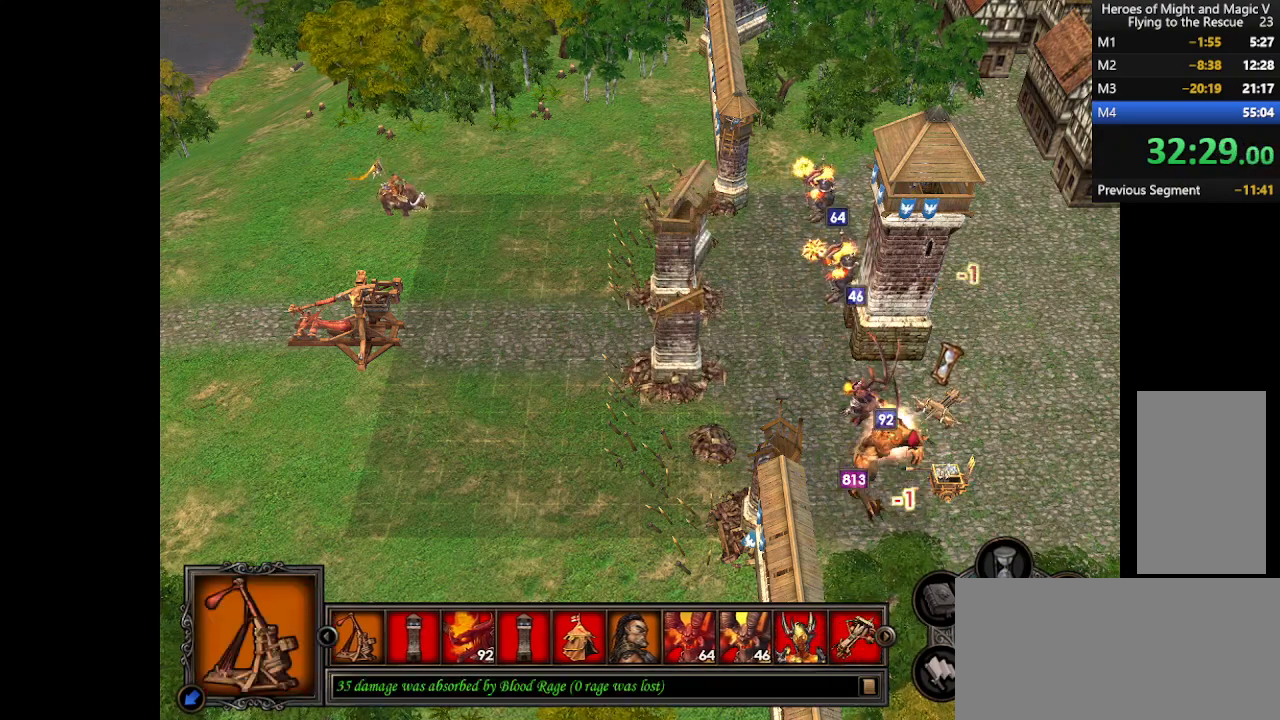
Gameplay with keyboard and mouse; each line is a JSON object with the keys and mouse buttons held at the frame after it. "events" lists presses ("down") and releases ("up") of ".", "/", "0", "1", "2", "3", "4", "5", "6", "7", "8", "9", "a", "alt_l", "alt_r", "b", "backslash", "backspace", "c", "caps_lock", "comma", "ctrl_l", "ctrl_r", "d", "e", "equals", "escape", "f", "f1", "f10", "f11", "f12", "f2", "f3", "f4", "f5", "f6", "f7", "f8", "f9", "g", "h", "i", "j", "k", "l", "lbracket", "m", "minus", "n", "o", "p", "q", "quote", "r", "rbracket", "return", "s", "semicolon", "shift_l", "shift_r", "space", "super", "t", "tab", "tilde", "u", "v", "w", "x", "y", "z", "mouse_left", "mouse_wheel", "mouse_right", "mouse_mb4" and "mouse_mb5" between this image and that frame as [ms after this image, input, new state], when the widget could be followed in between. "mouse_left", "mouse_wheel", "mouse_right", "mouse_mb4", "mouse_mb5" = the "left", "wheel", "right", "mb4", "mb5" buttons of the "mouse" list. No other keys are recorded. "wheel" means that the mouse wheel is clicked or scrolled. Mouse movement is not recorded.
{"keys": [], "mouse": [], "events": [[67, "d", "up"], [133, "d", "down"], [200, "d", "up"], [267, "d", "down"], [333, "d", "up"], [400, "d", "down"], [467, "d", "up"]]}
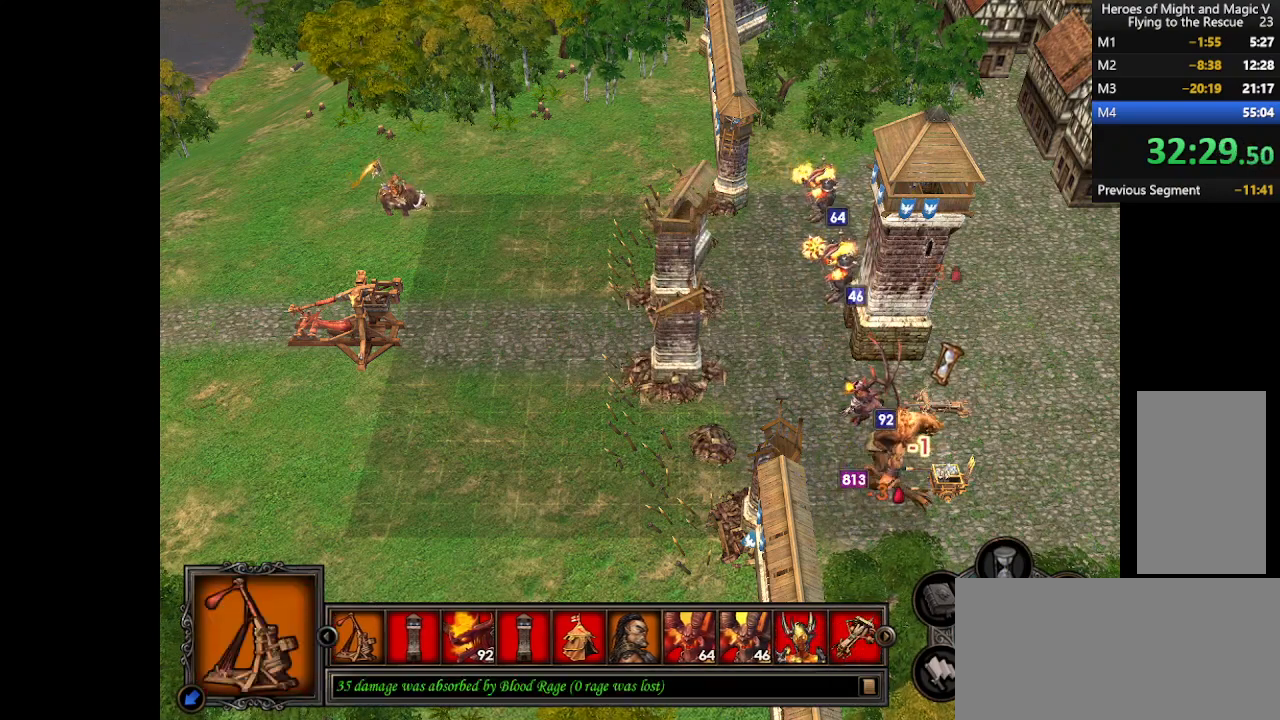
{"keys": [], "mouse": [], "events": [[33, "d", "down"], [200, "d", "up"], [267, "d", "down"], [333, "d", "up"]]}
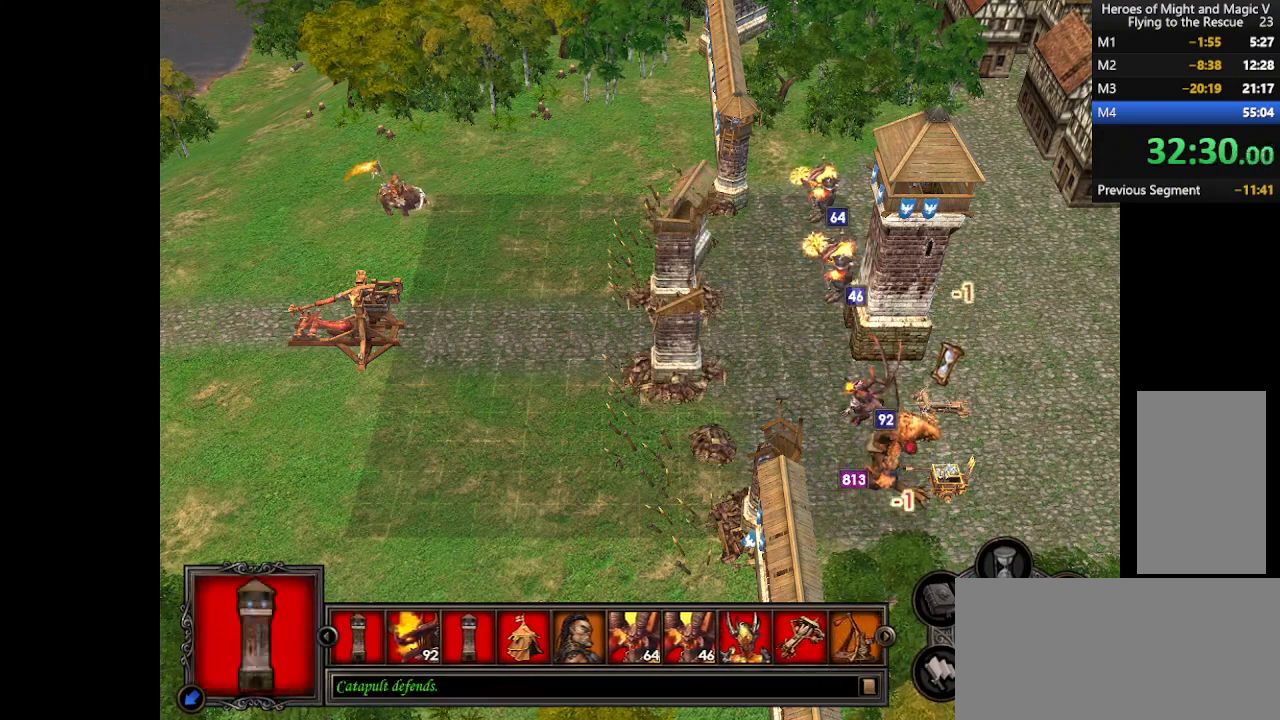
{"keys": [], "mouse": [], "events": []}
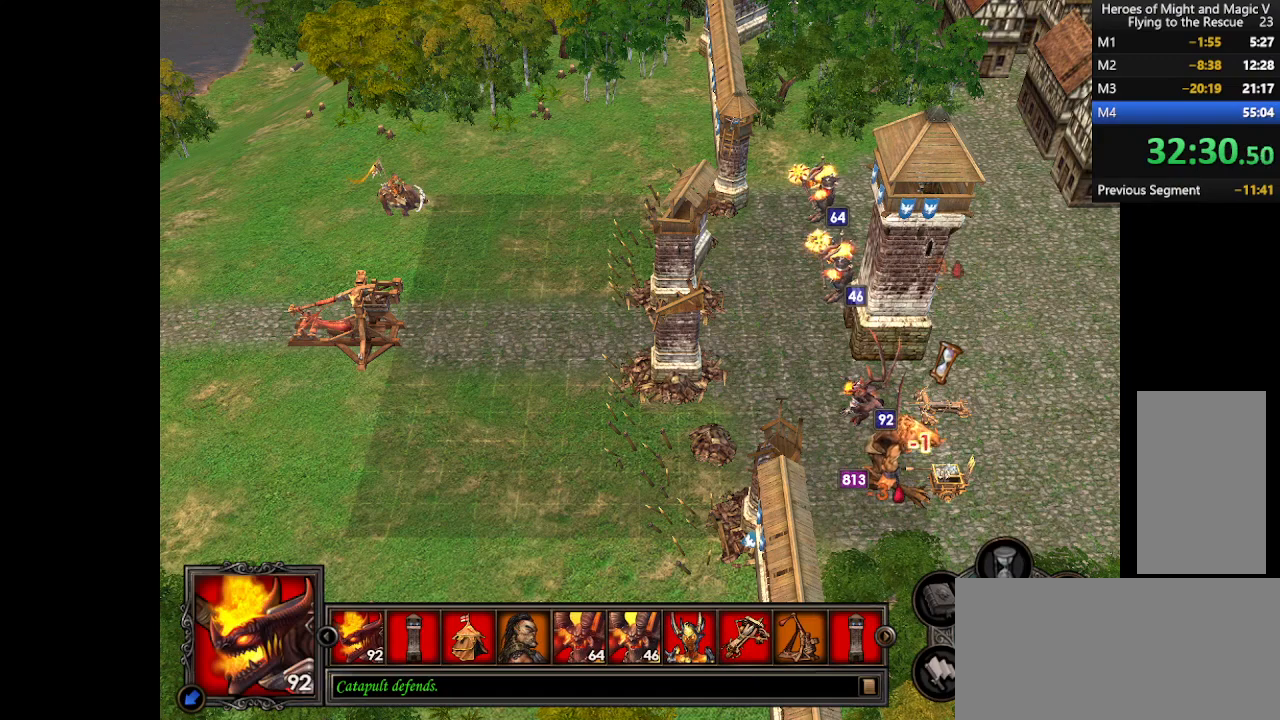
{"keys": [], "mouse": [], "events": []}
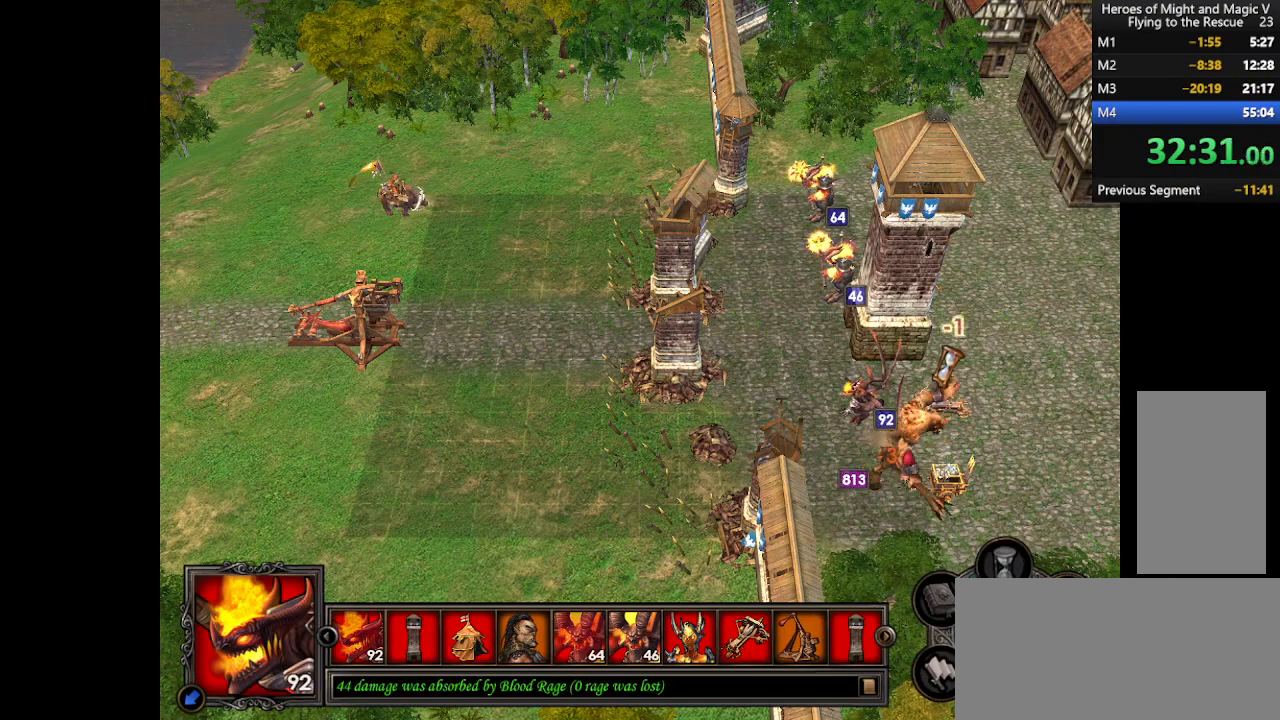
{"keys": [], "mouse": [], "events": []}
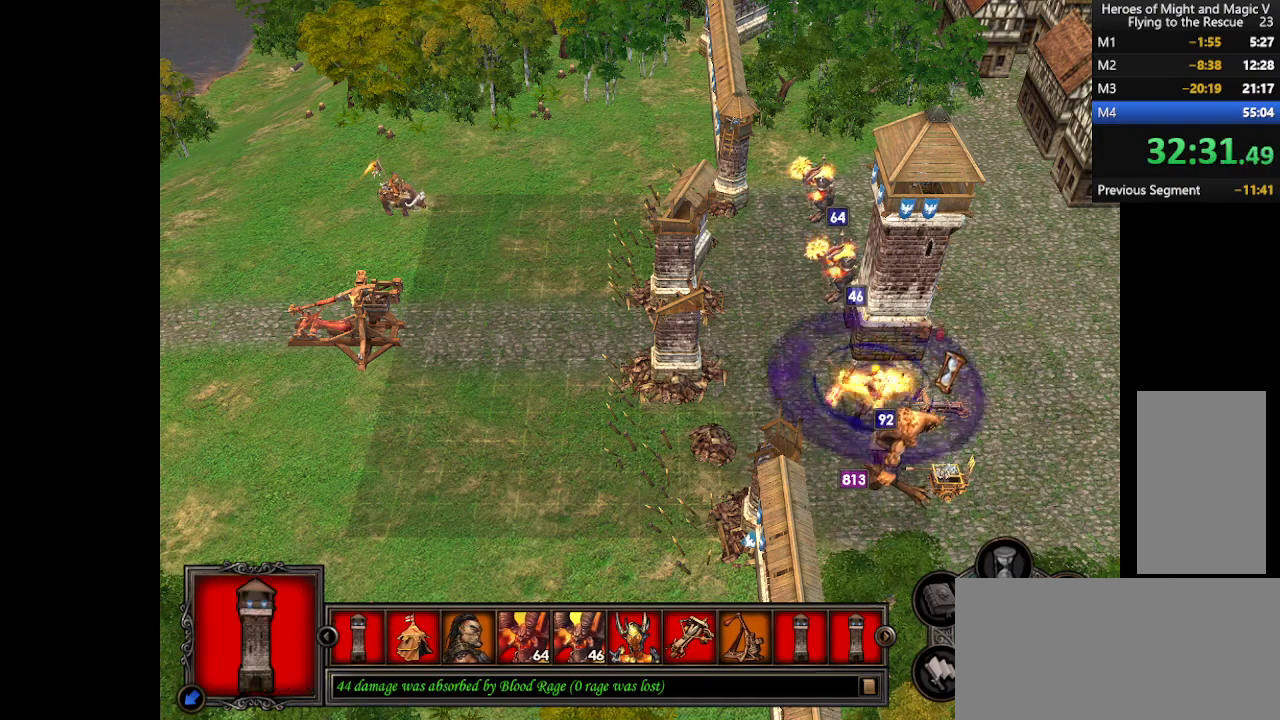
{"keys": [], "mouse": [], "events": []}
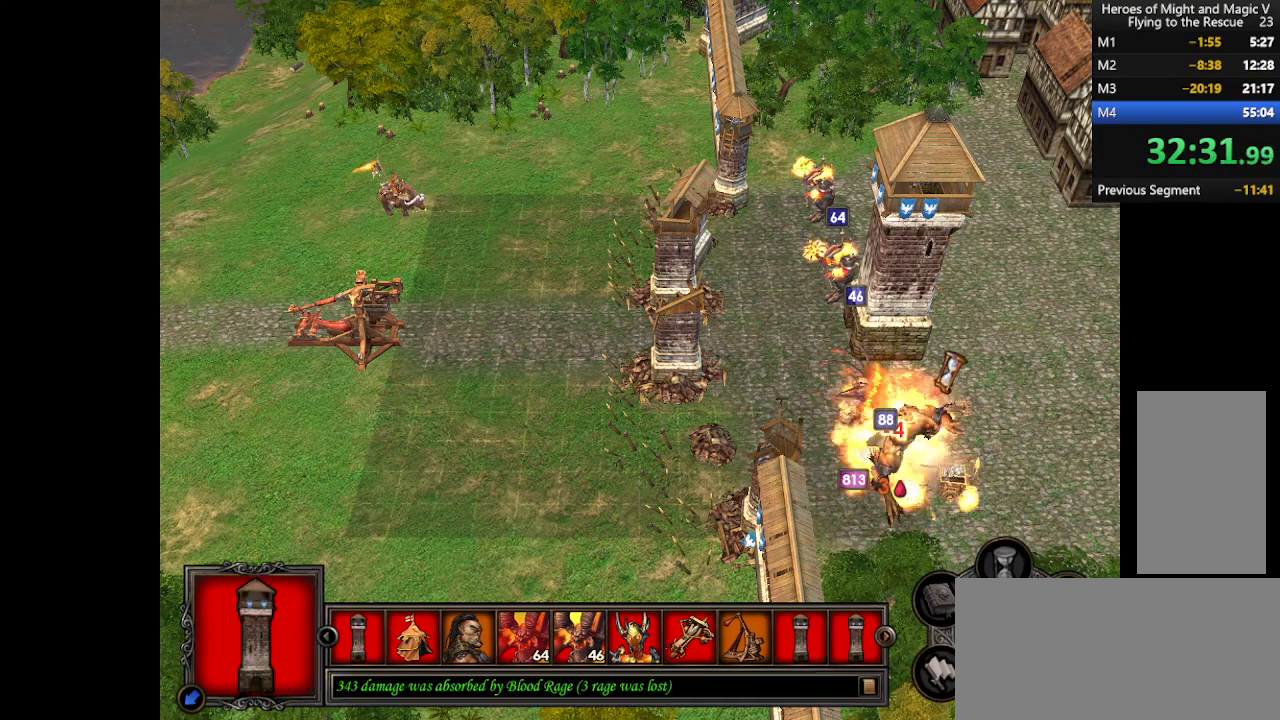
{"keys": [], "mouse": [], "events": []}
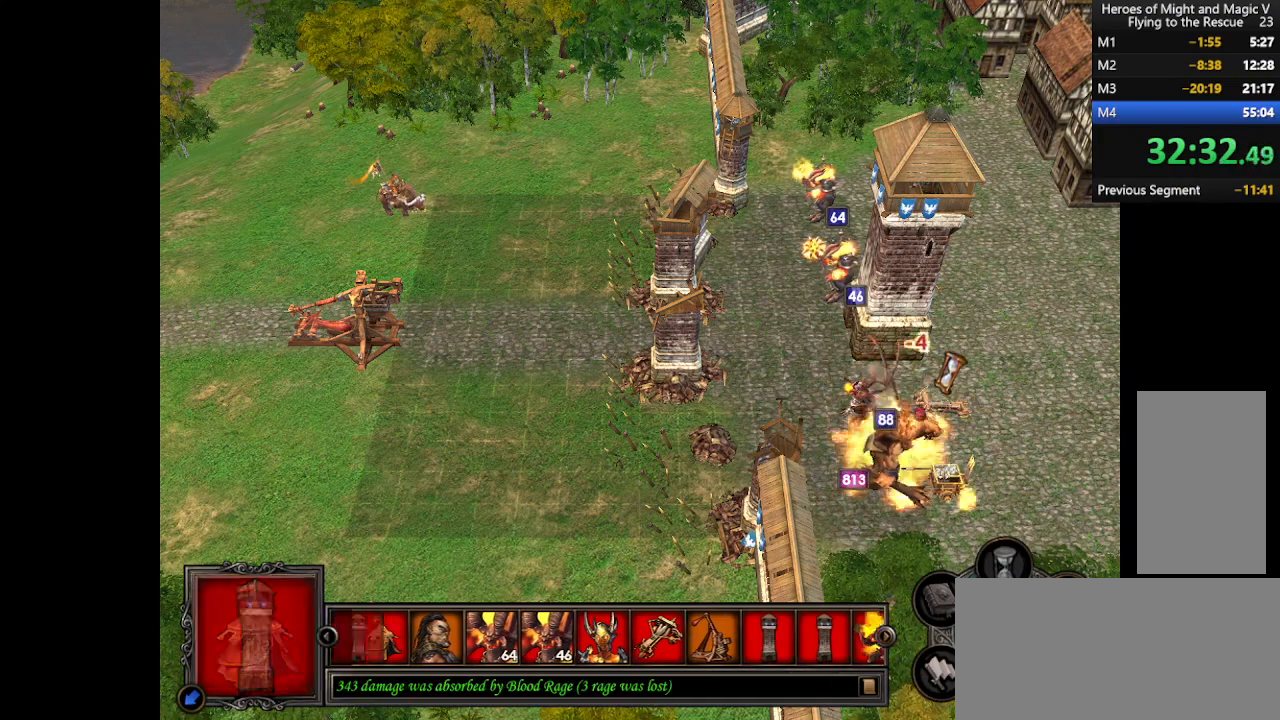
{"keys": [], "mouse": [], "events": []}
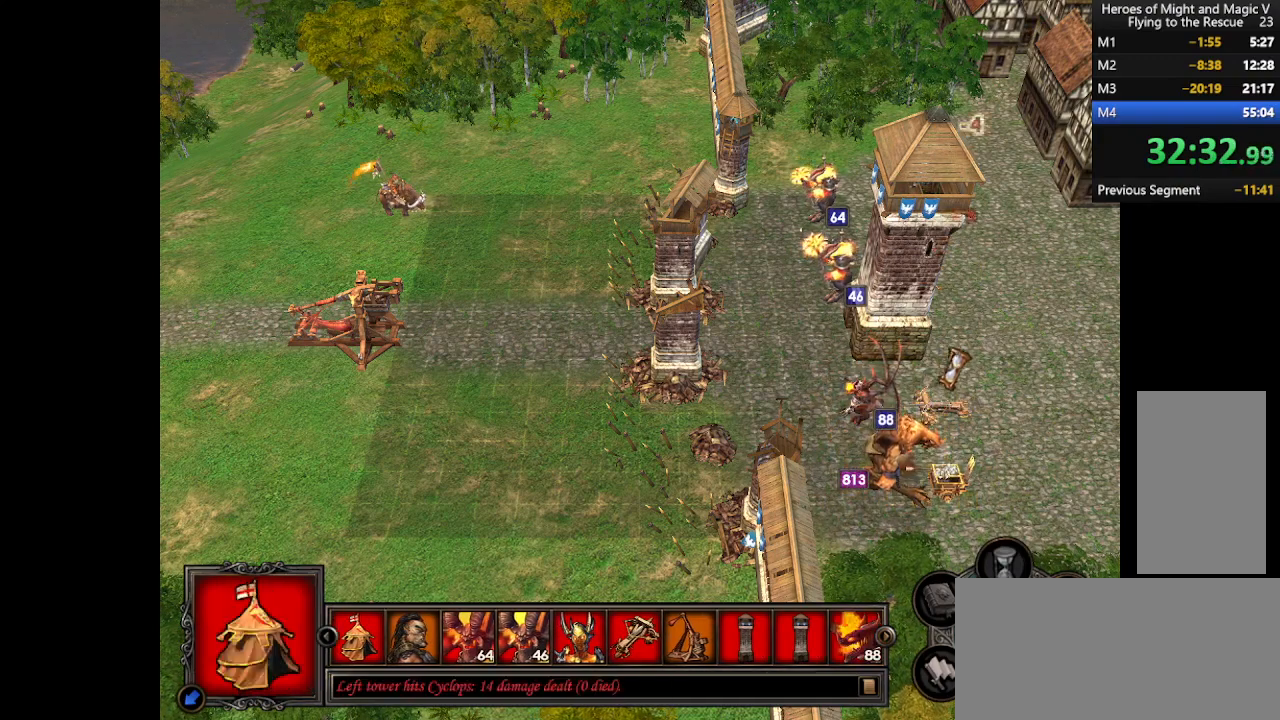
{"keys": [], "mouse": [], "events": []}
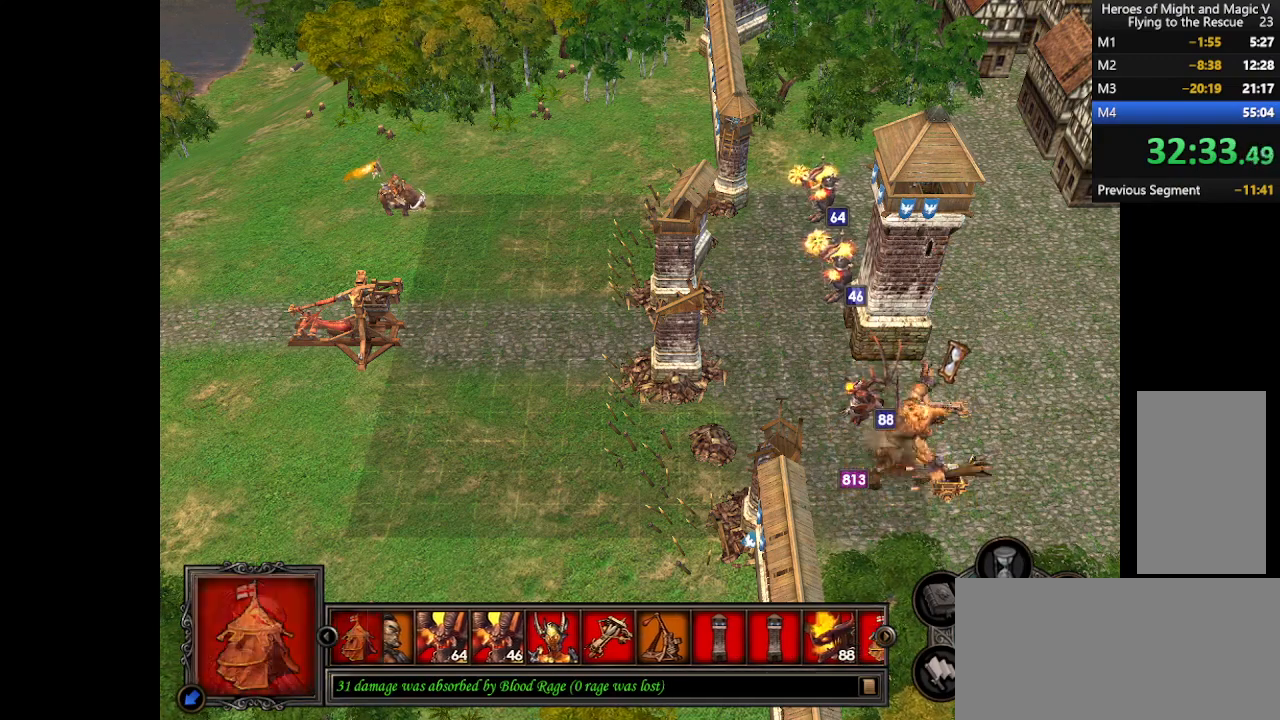
{"keys": [], "mouse": [], "events": [[333, "c", "down"], [433, "c", "up"]]}
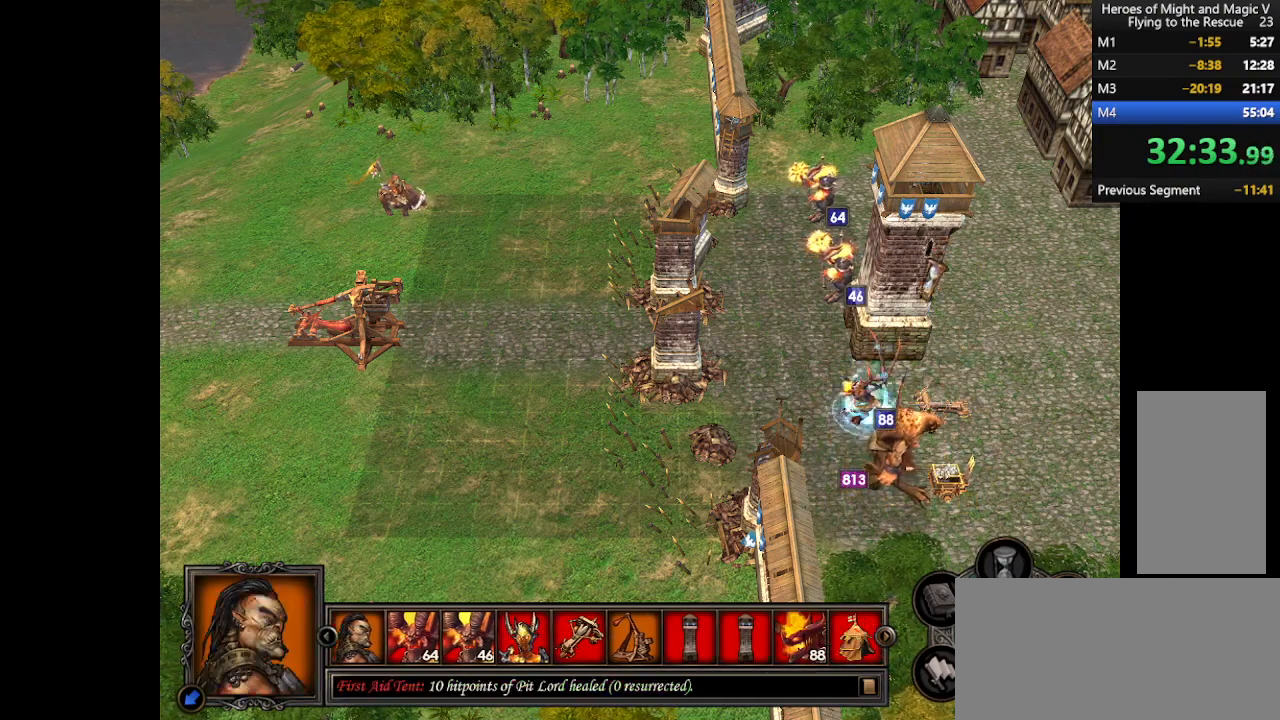
{"keys": [], "mouse": [], "events": []}
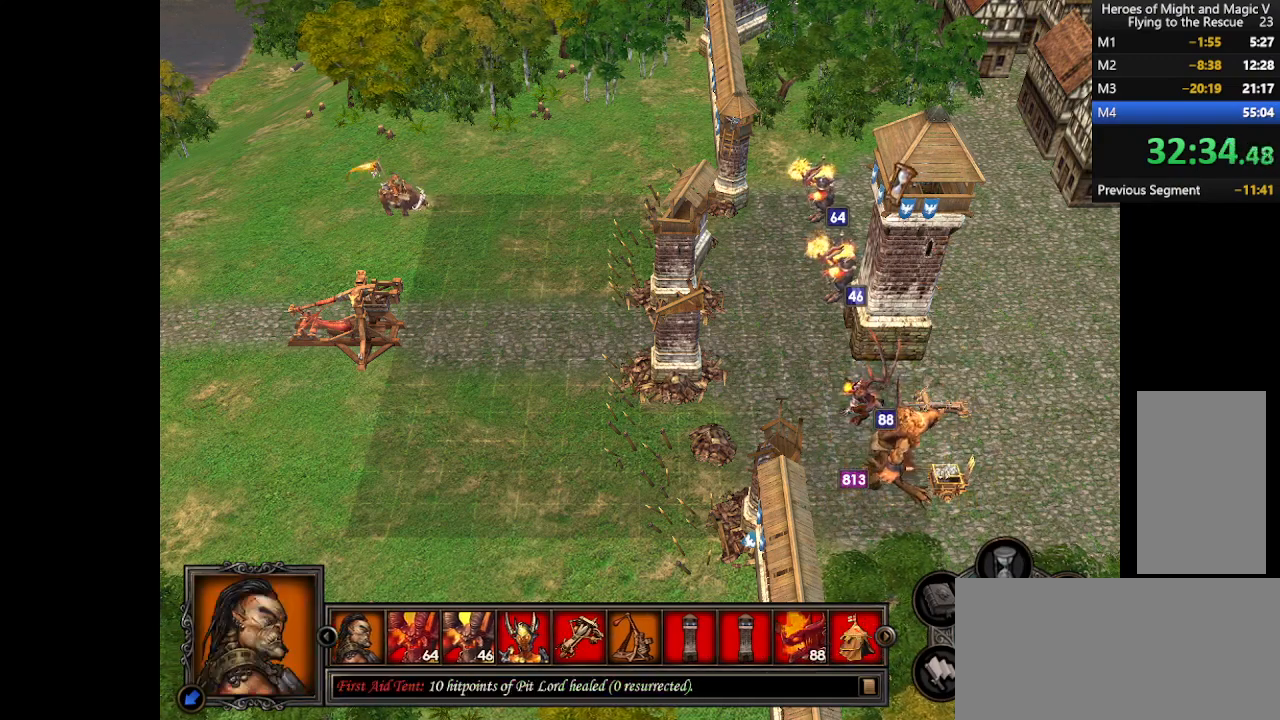
{"keys": [], "mouse": [], "events": [[167, "c", "down"], [267, "c", "up"]]}
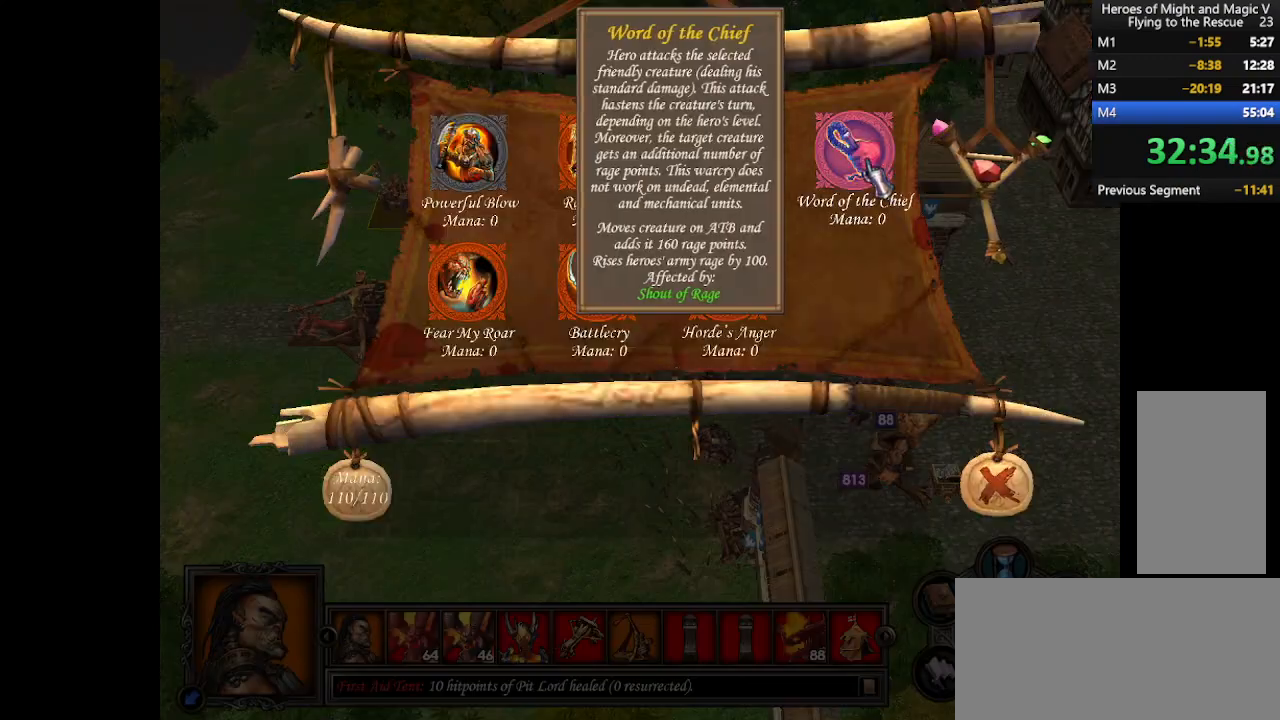
{"keys": [], "mouse": [], "events": [[33, "mouse_left", "down"], [67, "mouse_left", "up"], [300, "mouse_left", "down"], [400, "mouse_left", "up"]]}
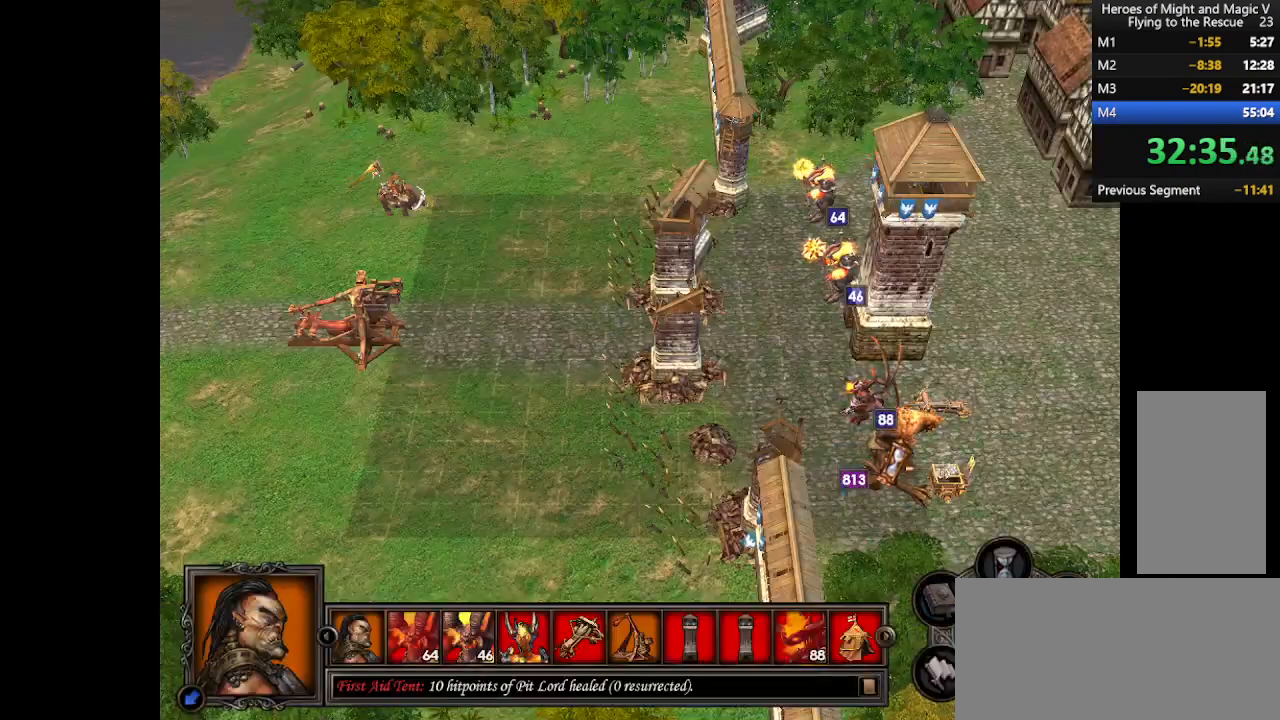
{"keys": [], "mouse": [], "events": []}
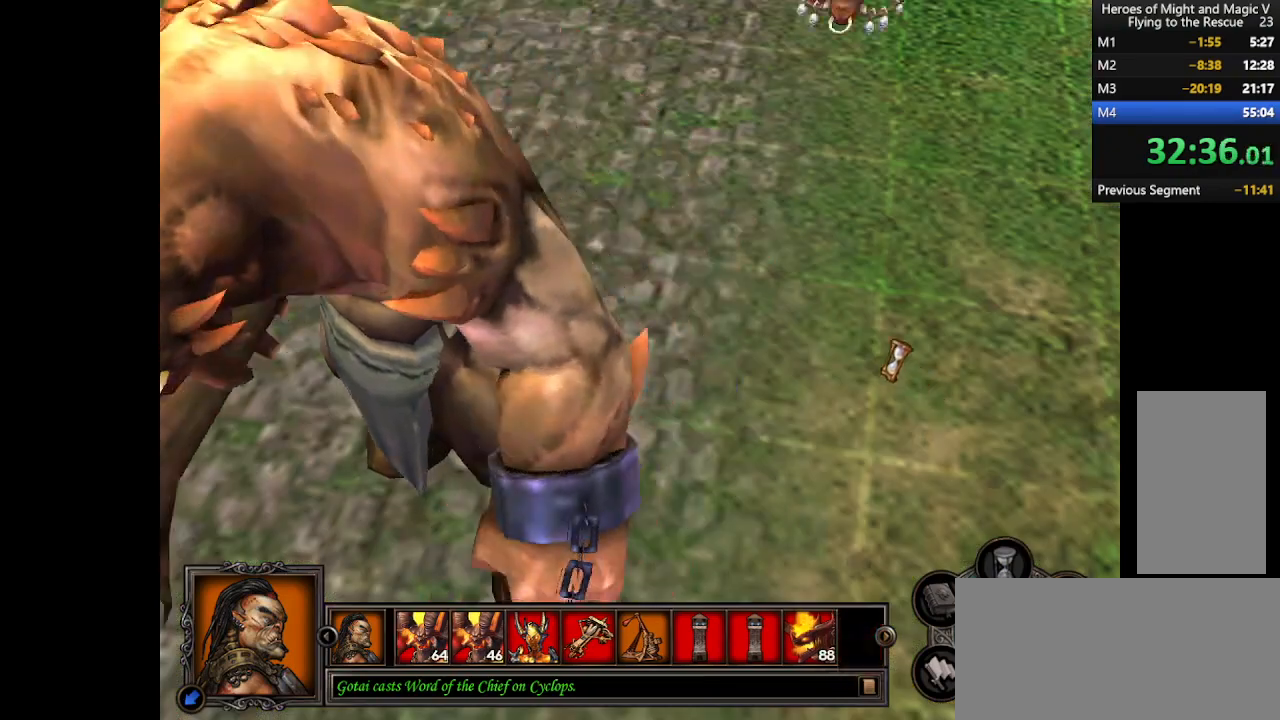
{"keys": [], "mouse": [], "events": []}
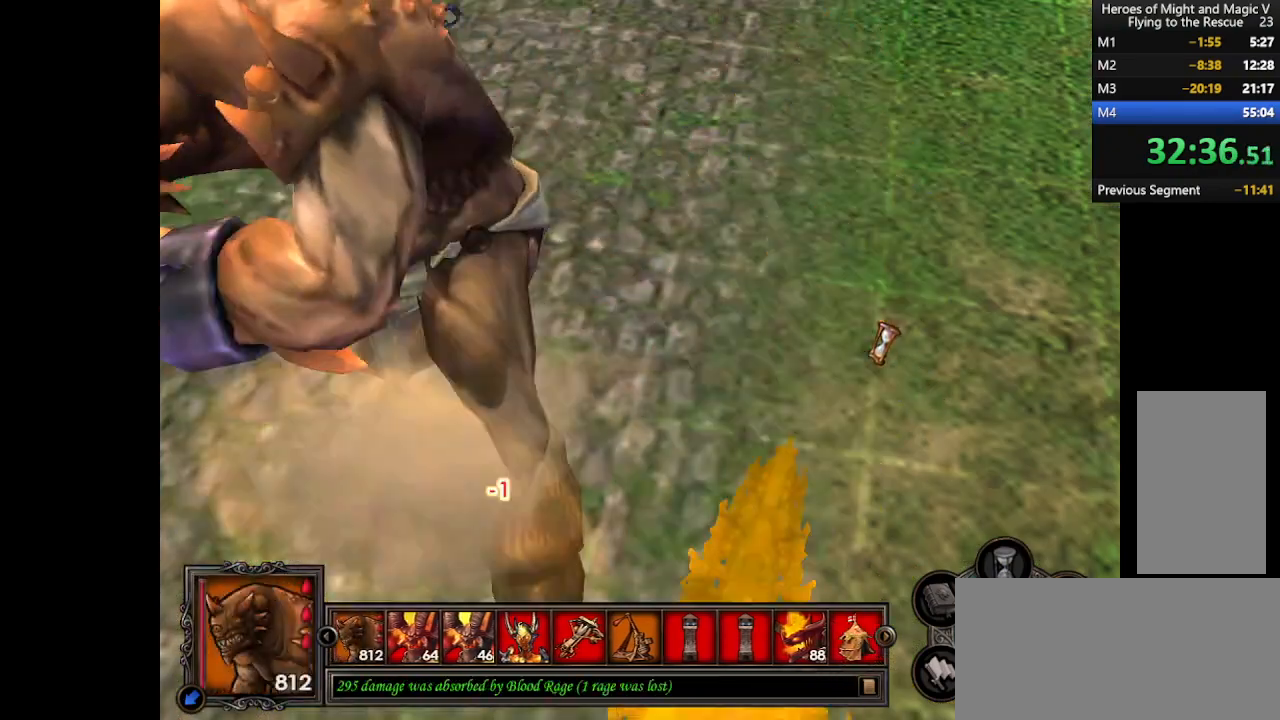
{"keys": [], "mouse": [], "events": []}
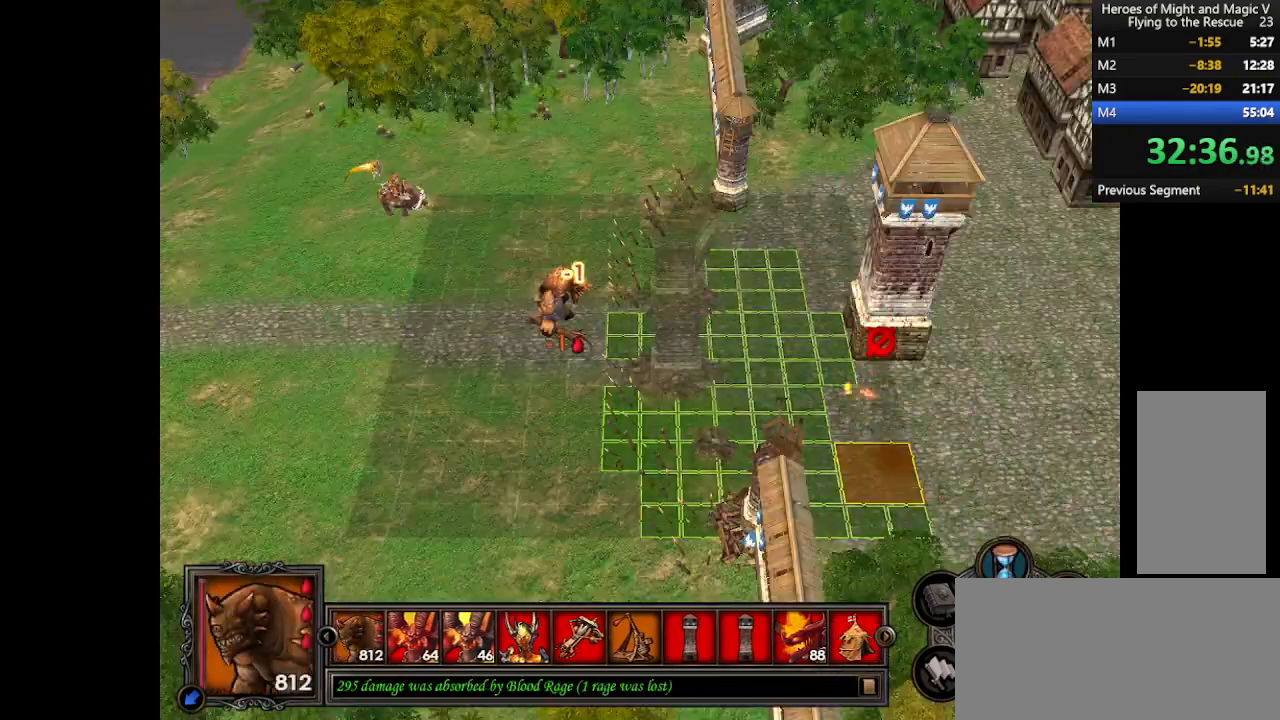
{"keys": [], "mouse": [], "events": [[433, "mouse_left", "down"], [500, "mouse_left", "up"]]}